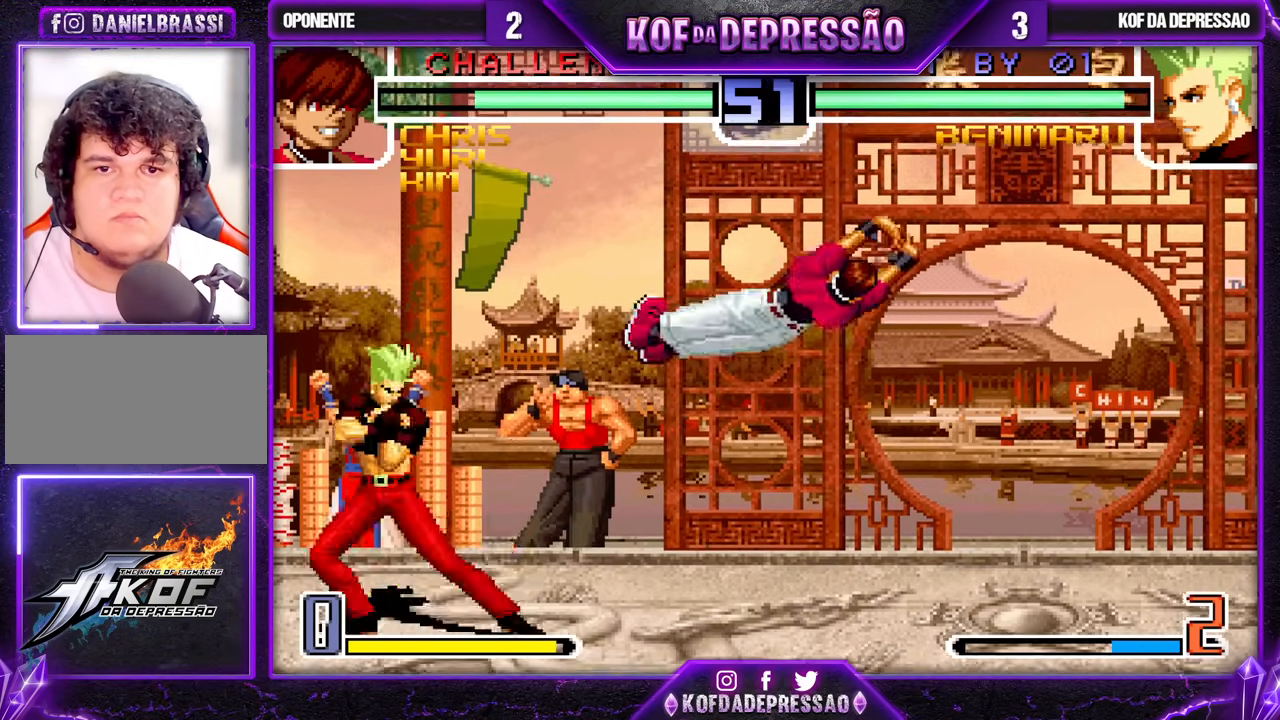
Gameplay with a controller (arcade stick); each line is a JSON object with the inputs held at the frame after it. "events" lists button and stick changes between this image and that frame as [ms after this image, input, new state], when the widget could be followed in between. Not read: L3 R3.
{"buttons": [], "left_stick": "center", "events": [[117, "left_stick", "center"], [400, "CROSS", "down"], [467, "CROSS", "up"]]}
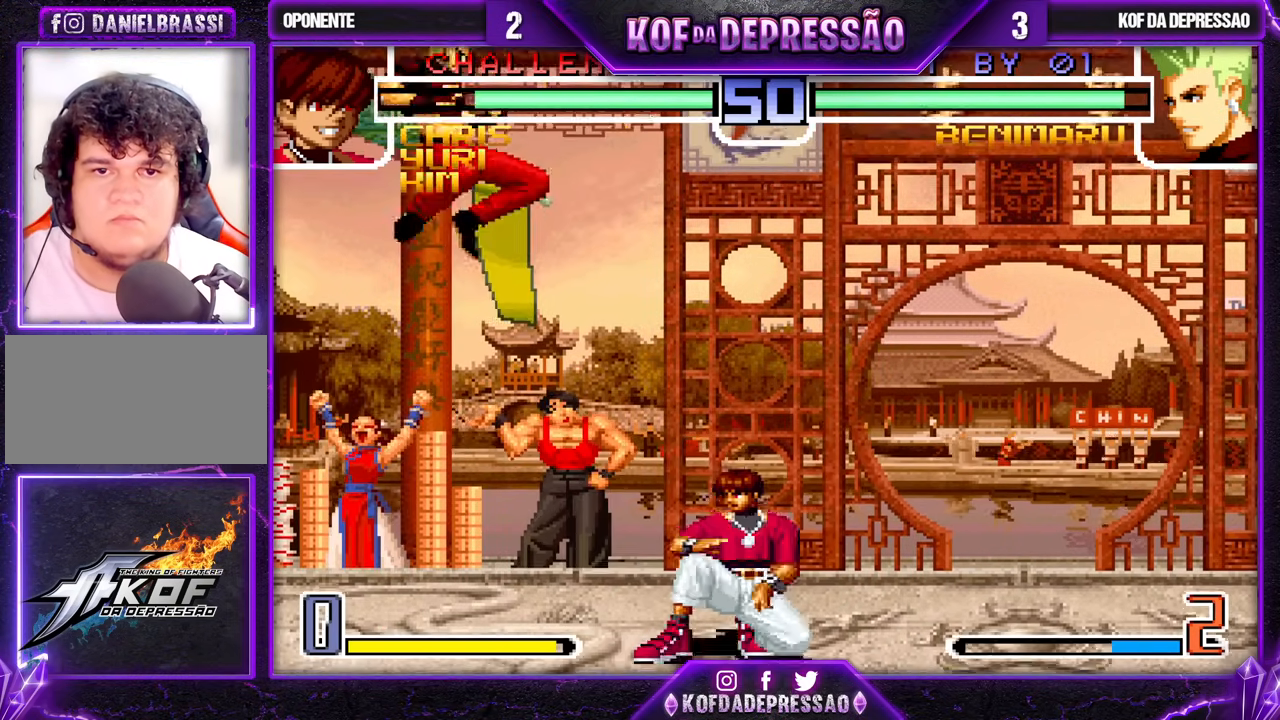
{"buttons": [], "left_stick": "center", "events": [[133, "left_stick", "down"], [233, "left_stick", "up-right"], [300, "CROSS", "down"], [300, "R1", "down"], [367, "CROSS", "up"], [367, "R1", "up"], [433, "left_stick", "center"]]}
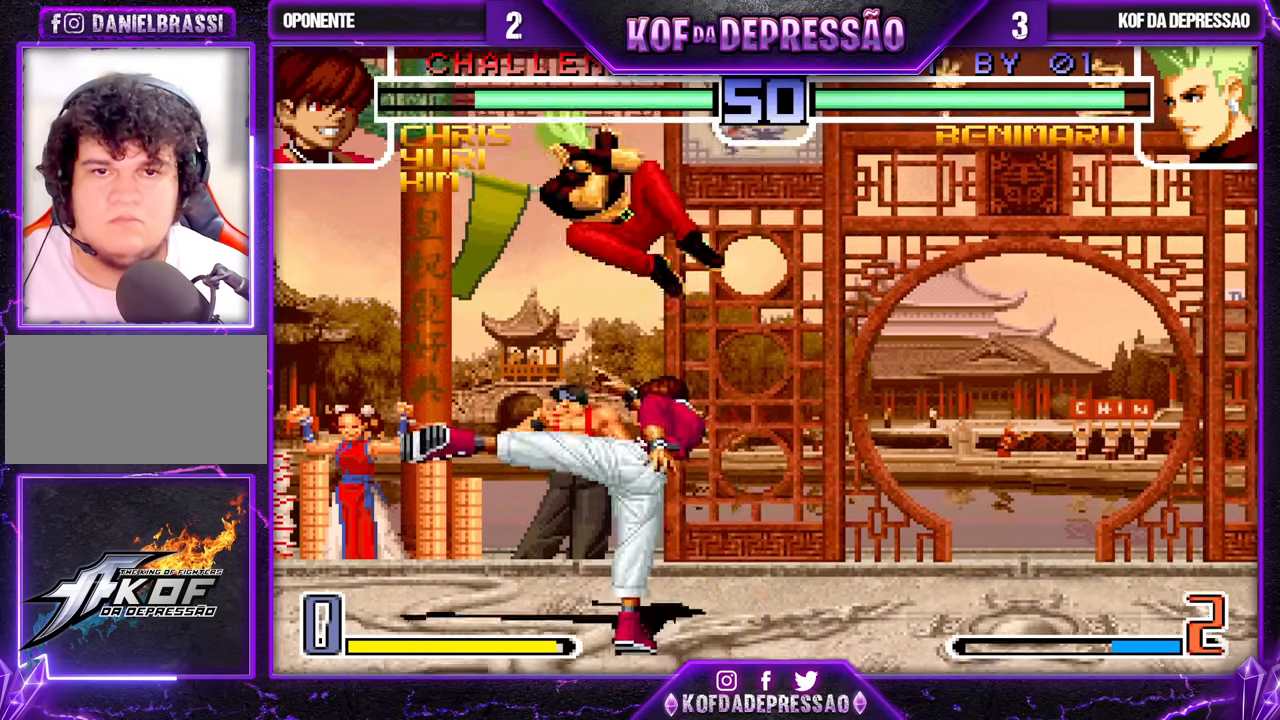
{"buttons": [], "left_stick": "down-right", "events": [[333, "left_stick", "down-right"]]}
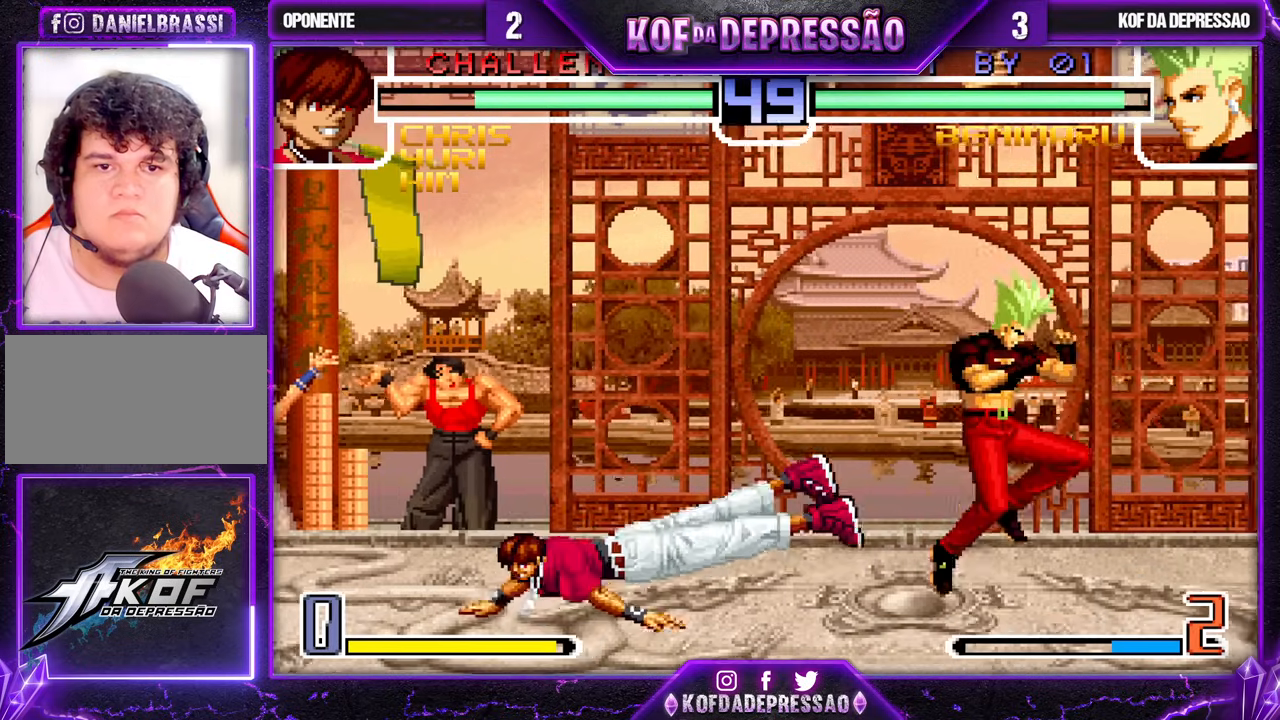
{"buttons": [], "left_stick": "center", "events": [[133, "left_stick", "left"], [200, "left_stick", "center"], [433, "CROSS", "down"], [500, "CROSS", "up"]]}
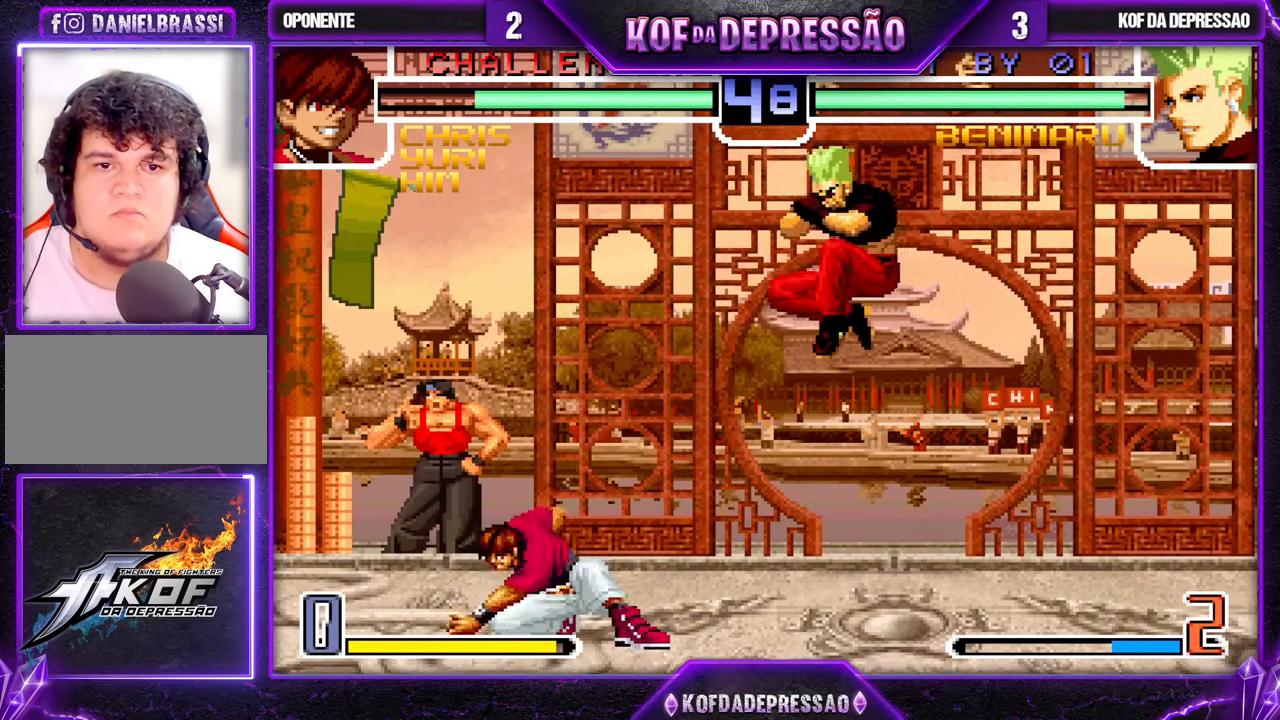
{"buttons": [], "left_stick": "left", "events": [[283, "left_stick", "left"], [400, "CROSS", "down"], [500, "CROSS", "up"]]}
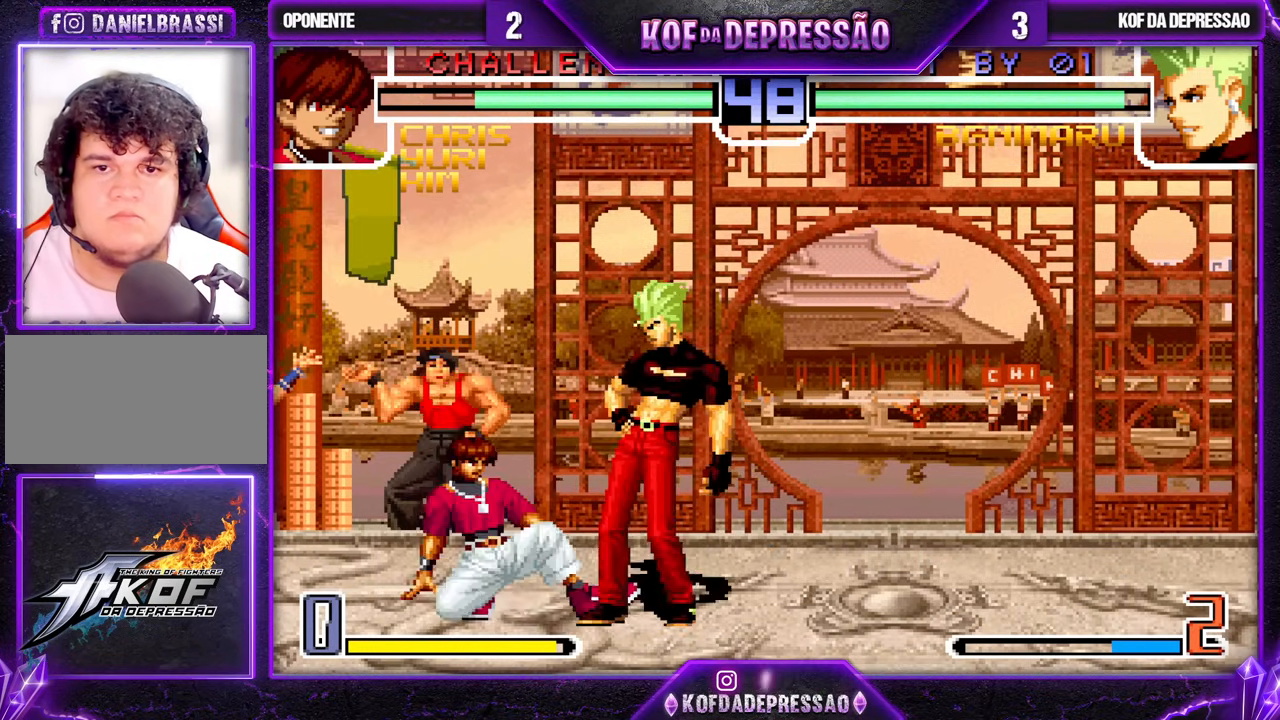
{"buttons": [], "left_stick": "center", "events": [[33, "left_stick", "down"], [100, "left_stick", "right"], [183, "SQUARE", "down"], [183, "left_stick", "left"], [283, "SQUARE", "up"], [300, "left_stick", "center"], [400, "CROSS", "down"], [467, "CROSS", "up"]]}
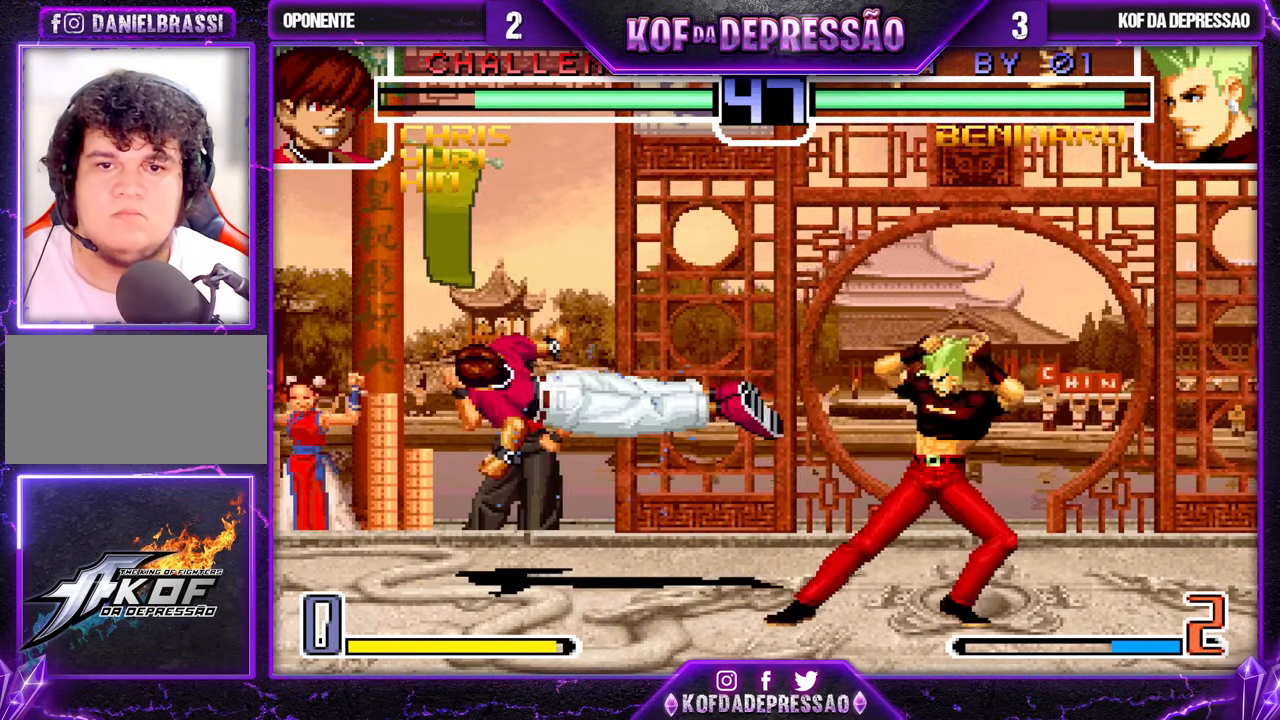
{"buttons": [], "left_stick": "left", "events": [[100, "left_stick", "down"], [200, "left_stick", "up-left"], [267, "CROSS", "down"], [267, "R1", "down"], [333, "CROSS", "up"], [333, "R1", "up"], [383, "left_stick", "down-right"], [483, "left_stick", "left"]]}
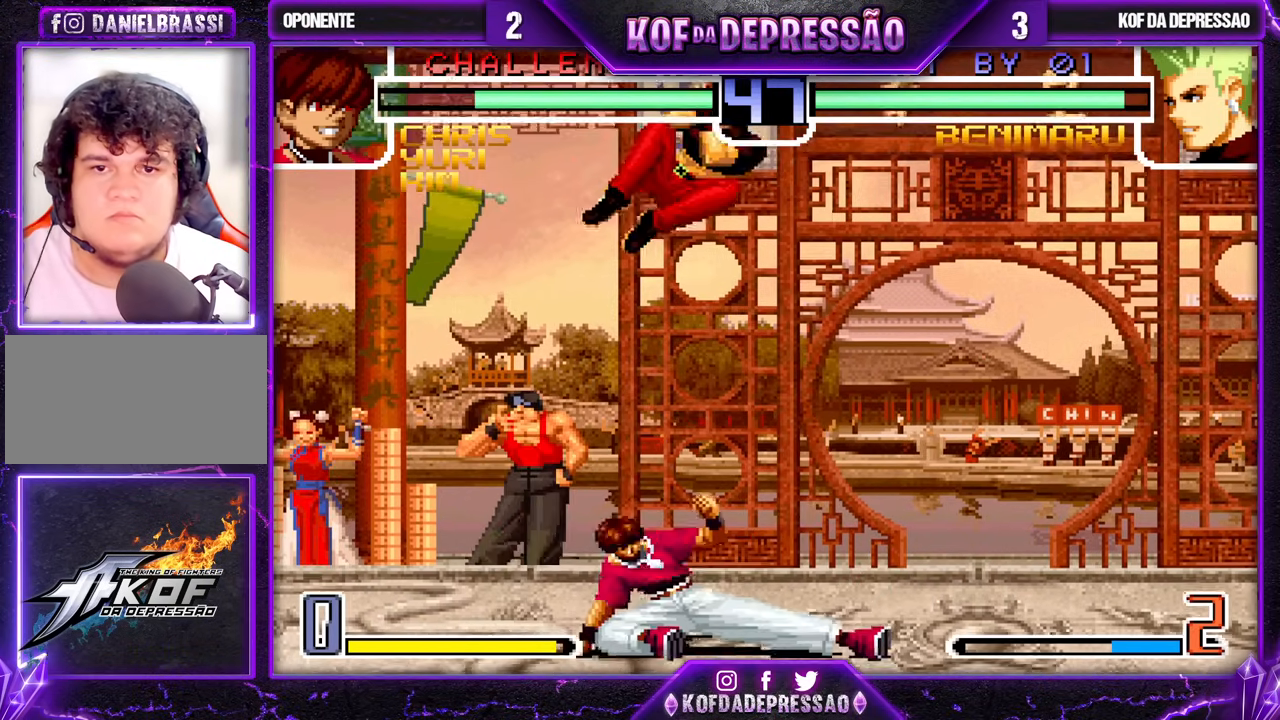
{"buttons": [], "left_stick": "left", "events": [[17, "R1", "down"], [83, "left_stick", "center"], [100, "R1", "up"], [350, "left_stick", "left"]]}
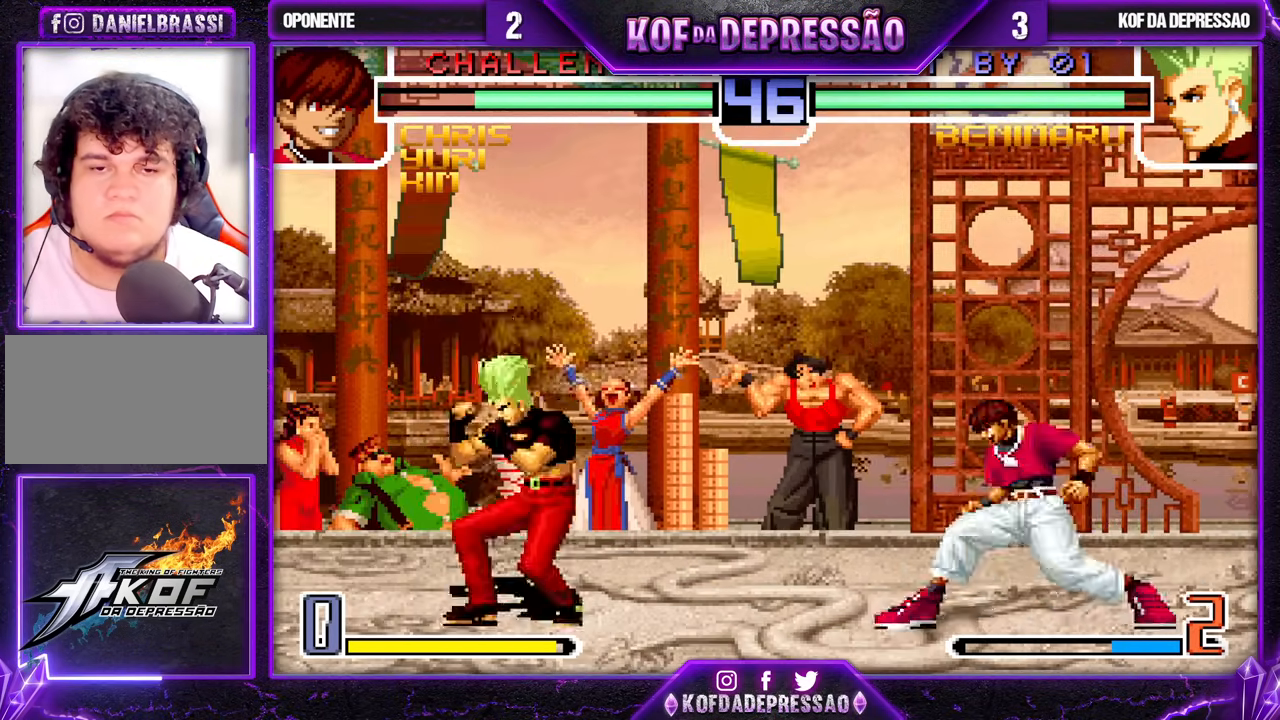
{"buttons": [], "left_stick": "right", "events": [[217, "left_stick", "center"], [267, "left_stick", "right"], [317, "left_stick", "center"], [367, "left_stick", "right"]]}
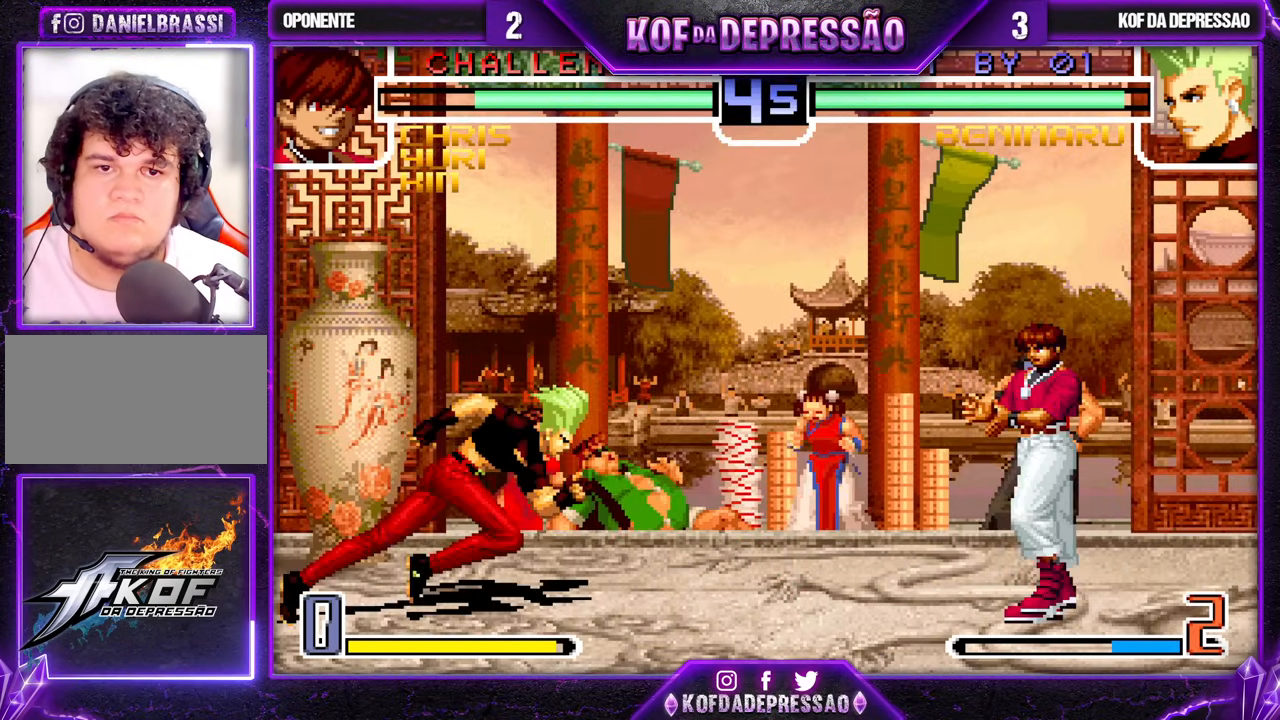
{"buttons": ["TRIANGLE"], "left_stick": "down", "events": [[167, "left_stick", "down-right"], [233, "TRIANGLE", "down"], [333, "TRIANGLE", "up"], [483, "TRIANGLE", "down"], [500, "left_stick", "down"]]}
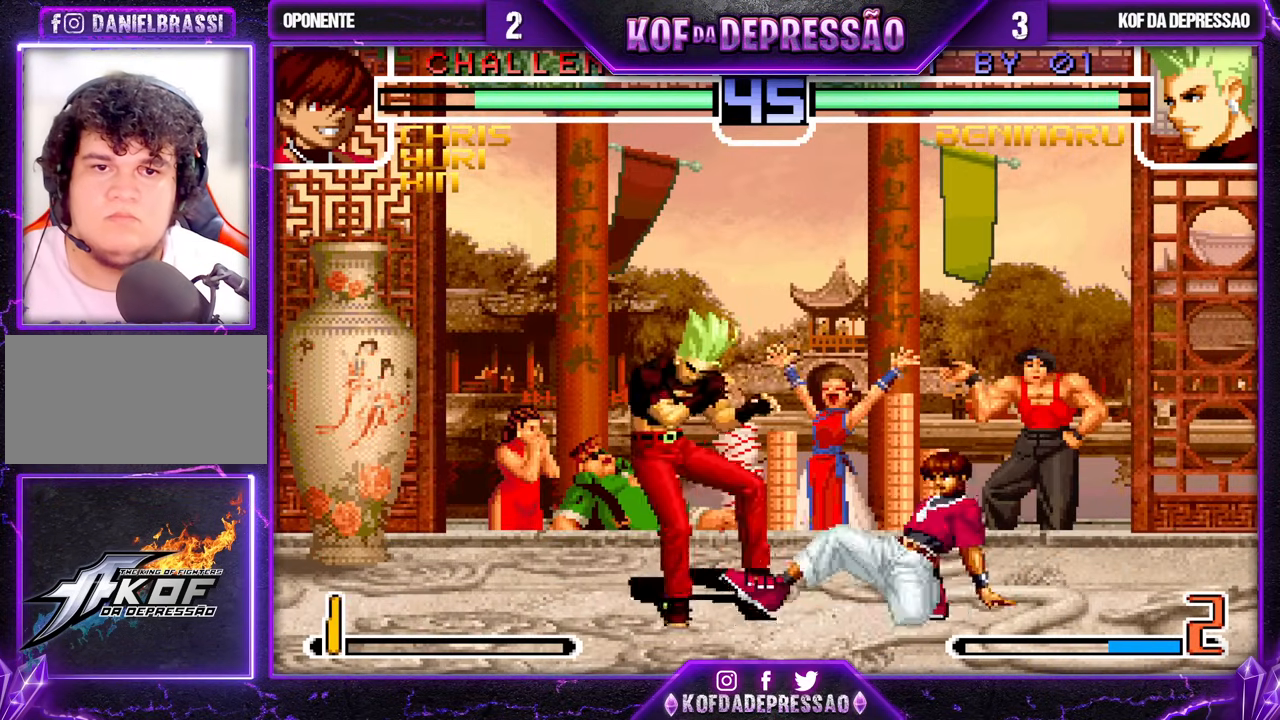
{"buttons": ["SQUARE", "TRIANGLE"], "left_stick": "center", "events": [[50, "TRIANGLE", "up"], [167, "left_stick", "down-left"], [483, "left_stick", "center"], [500, "SQUARE", "down"], [500, "TRIANGLE", "down"]]}
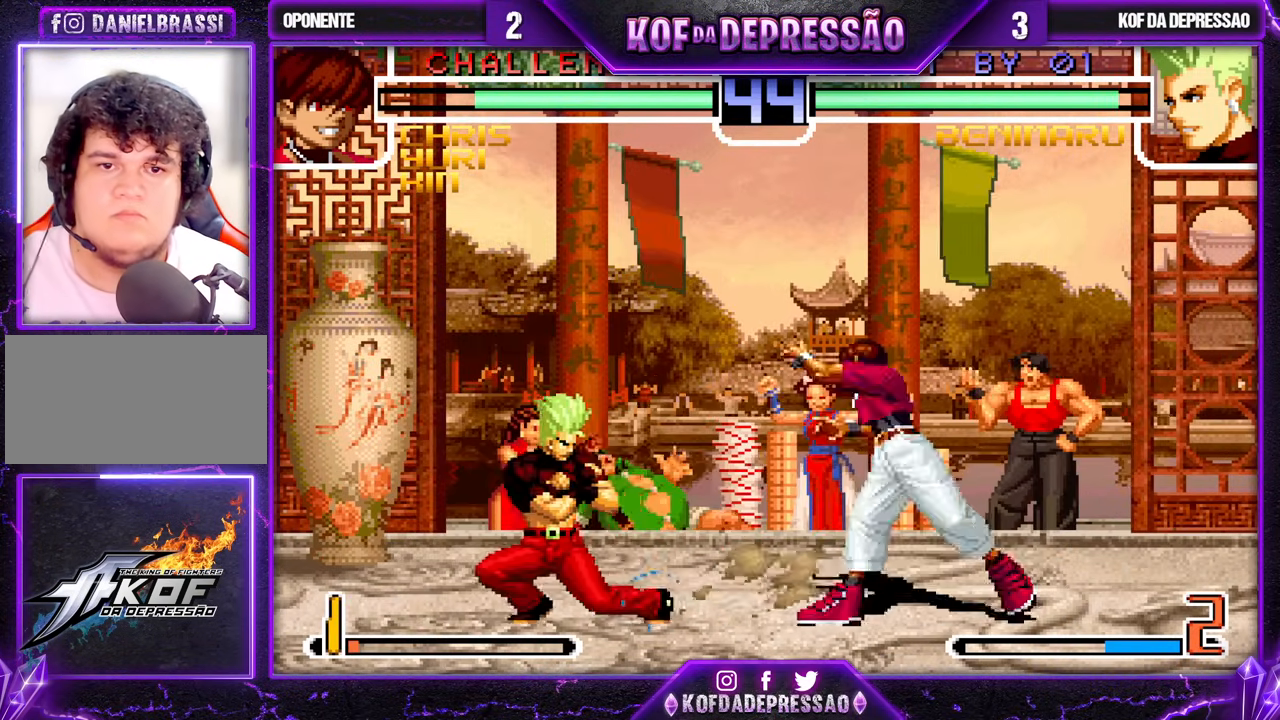
{"buttons": [], "left_stick": "down-right", "events": [[67, "TRIANGLE", "up"], [100, "SQUARE", "up"], [467, "left_stick", "down-right"]]}
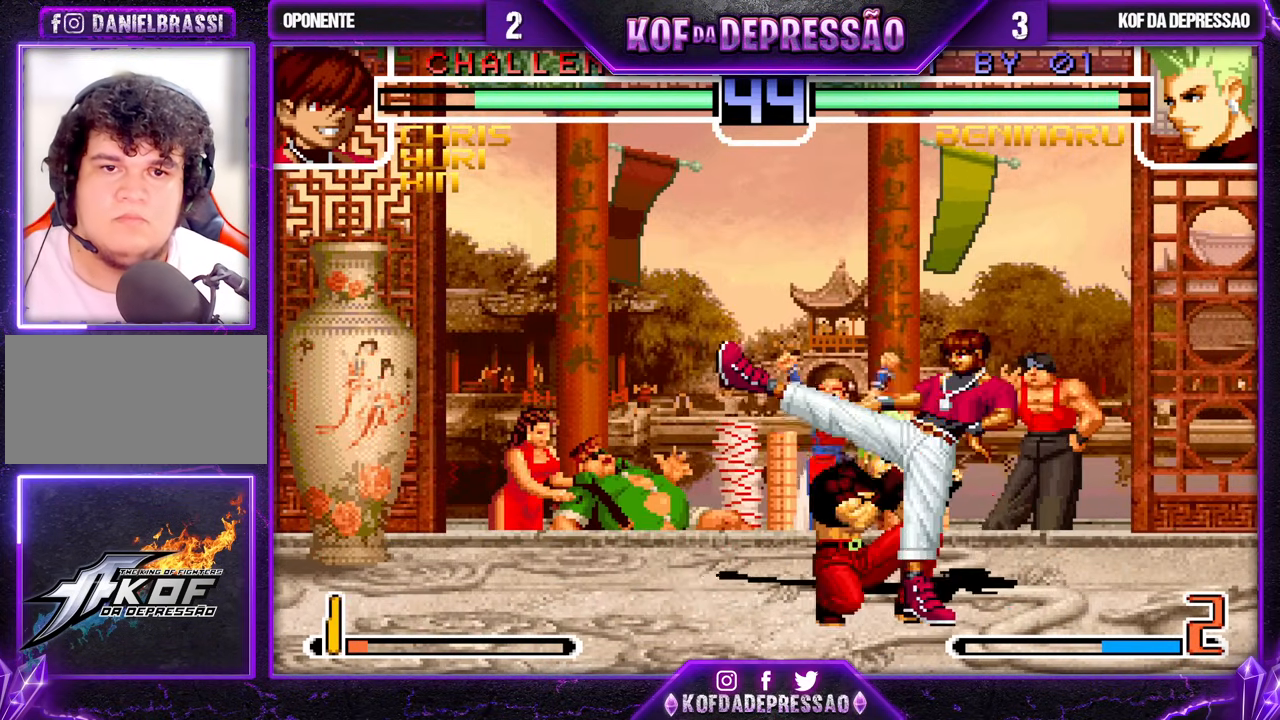
{"buttons": [], "left_stick": "down-right", "events": [[50, "TRIANGLE", "down"], [100, "TRIANGLE", "up"], [267, "TRIANGLE", "down"], [333, "TRIANGLE", "up"]]}
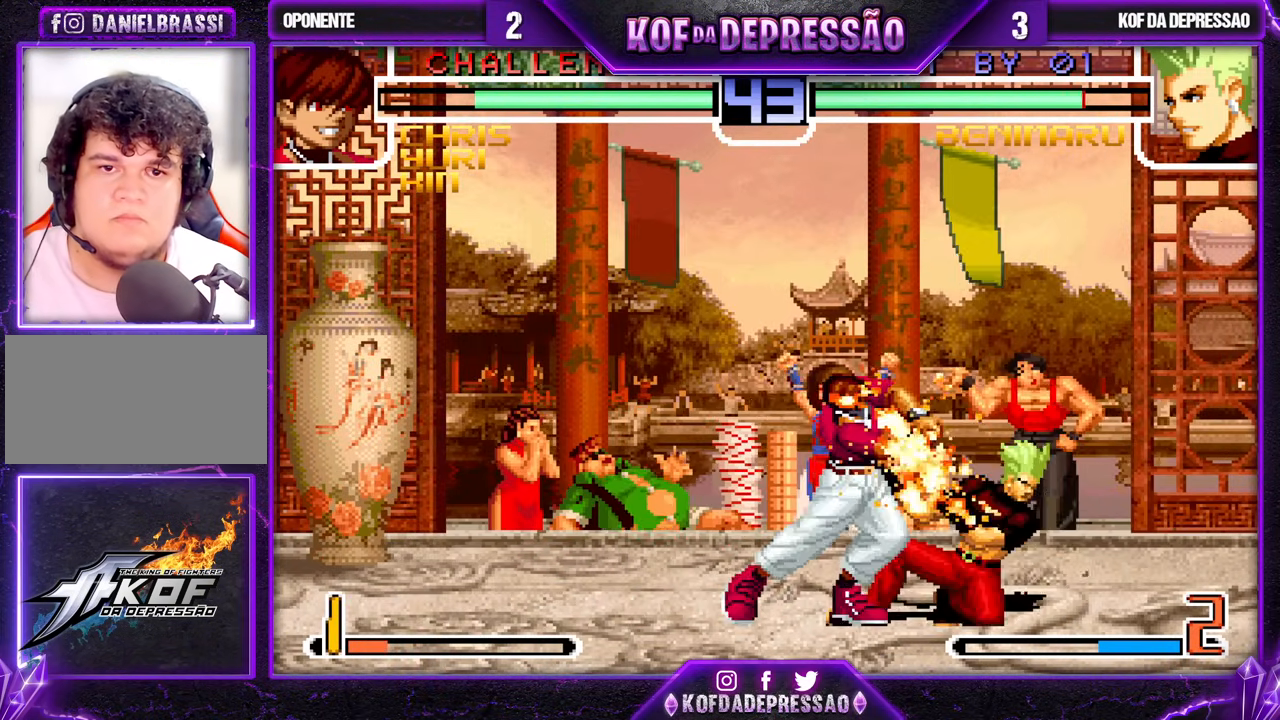
{"buttons": [], "left_stick": "right", "events": [[17, "TRIANGLE", "down"], [67, "TRIANGLE", "up"], [433, "left_stick", "right"]]}
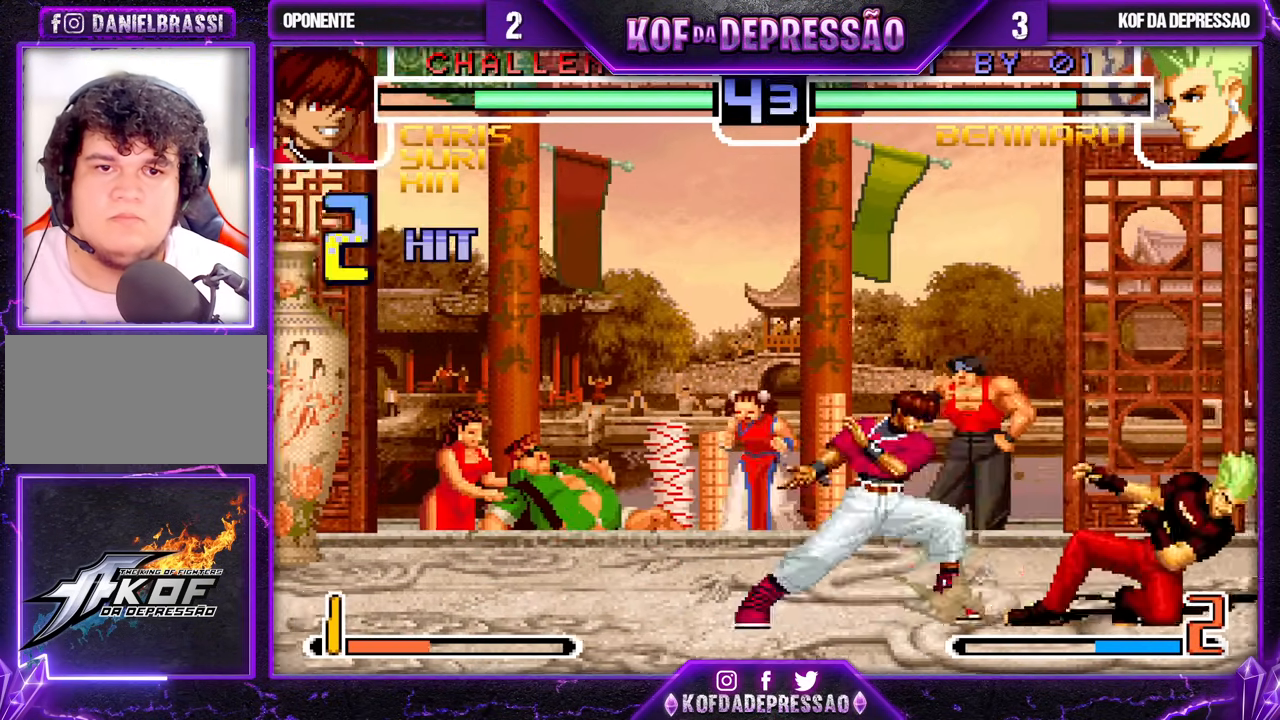
{"buttons": [], "left_stick": "down-right", "events": [[167, "left_stick", "down-right"]]}
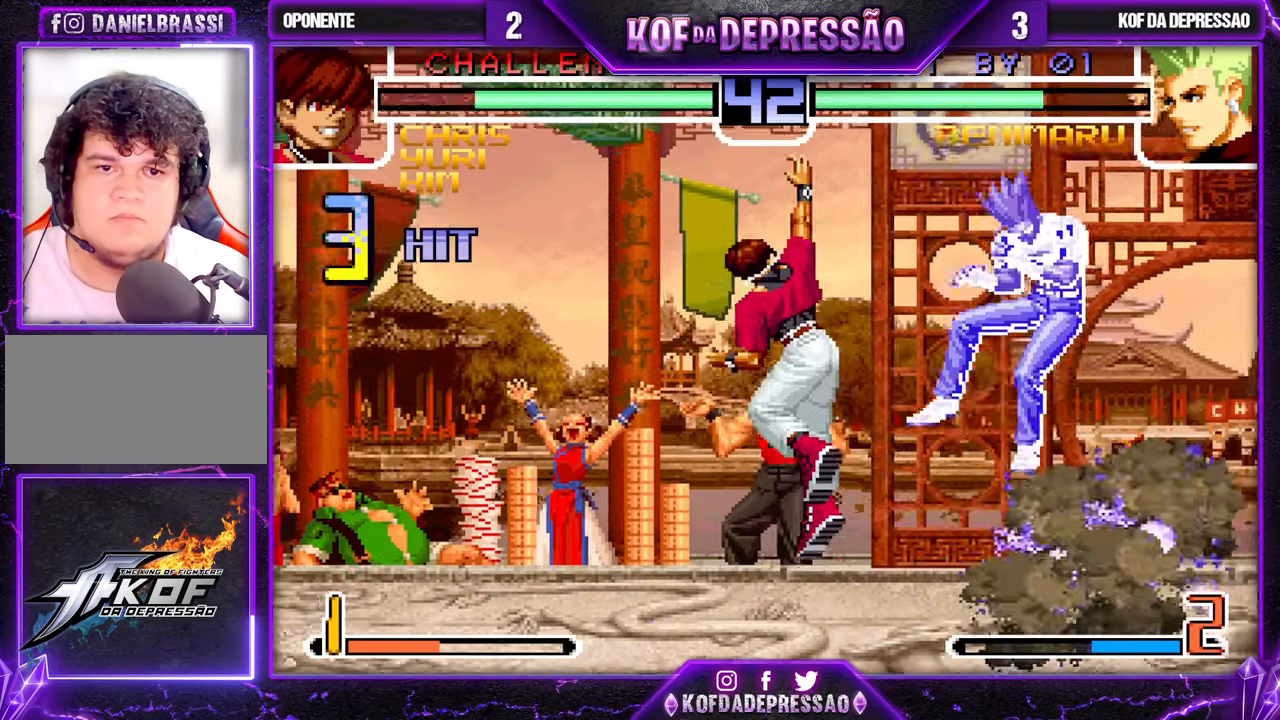
{"buttons": [], "left_stick": "center", "events": [[150, "left_stick", "center"]]}
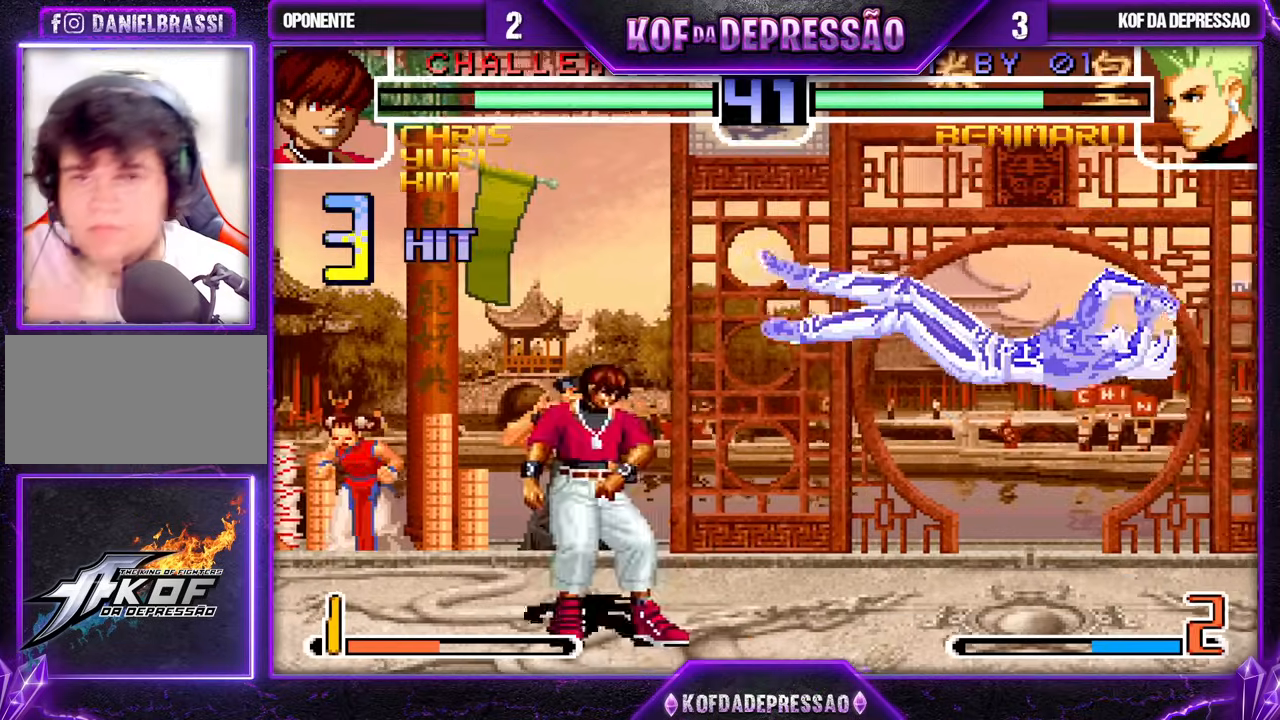
{"buttons": ["CROSS", "SQUARE", "TRIANGLE"], "left_stick": "center", "events": [[233, "TRIANGLE", "down"], [250, "SQUARE", "down"], [283, "CROSS", "down"], [283, "SQUARE", "up"], [283, "TRIANGLE", "up"], [350, "SQUARE", "down"], [350, "TRIANGLE", "down"], [433, "SQUARE", "up"], [433, "TRIANGLE", "up"], [500, "SQUARE", "down"], [500, "TRIANGLE", "down"]]}
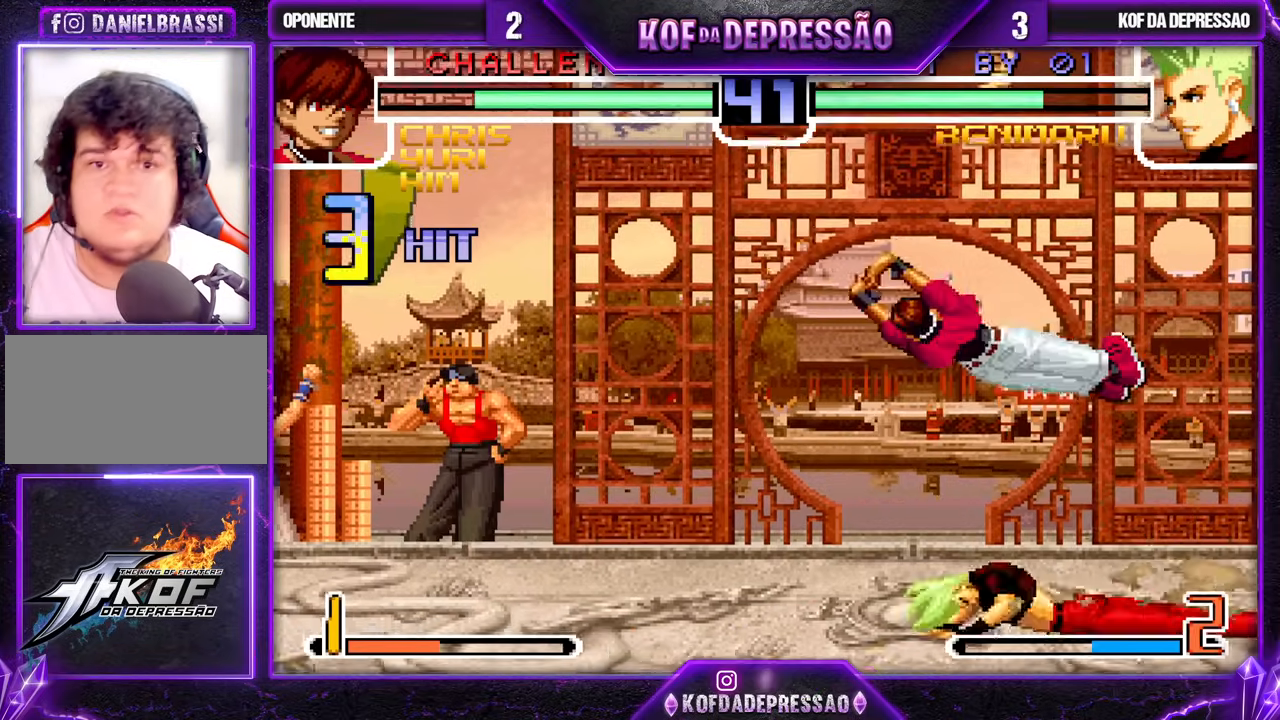
{"buttons": [], "left_stick": "right", "events": [[17, "CROSS", "up"], [50, "SQUARE", "up"], [67, "CROSS", "down"], [67, "TRIANGLE", "up"], [133, "CROSS", "up"], [200, "left_stick", "down-right"], [400, "left_stick", "right"]]}
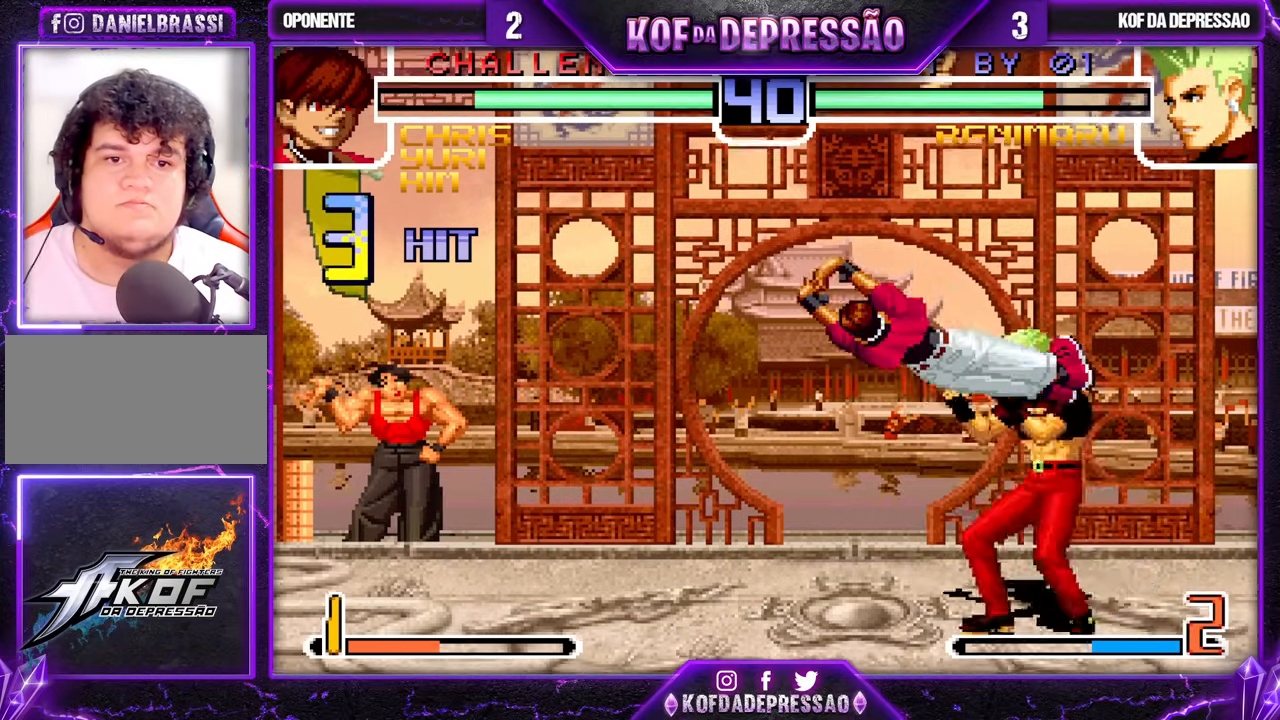
{"buttons": [], "left_stick": "right", "events": [[17, "R1", "down"], [183, "R1", "up"], [267, "left_stick", "center"], [383, "left_stick", "right"]]}
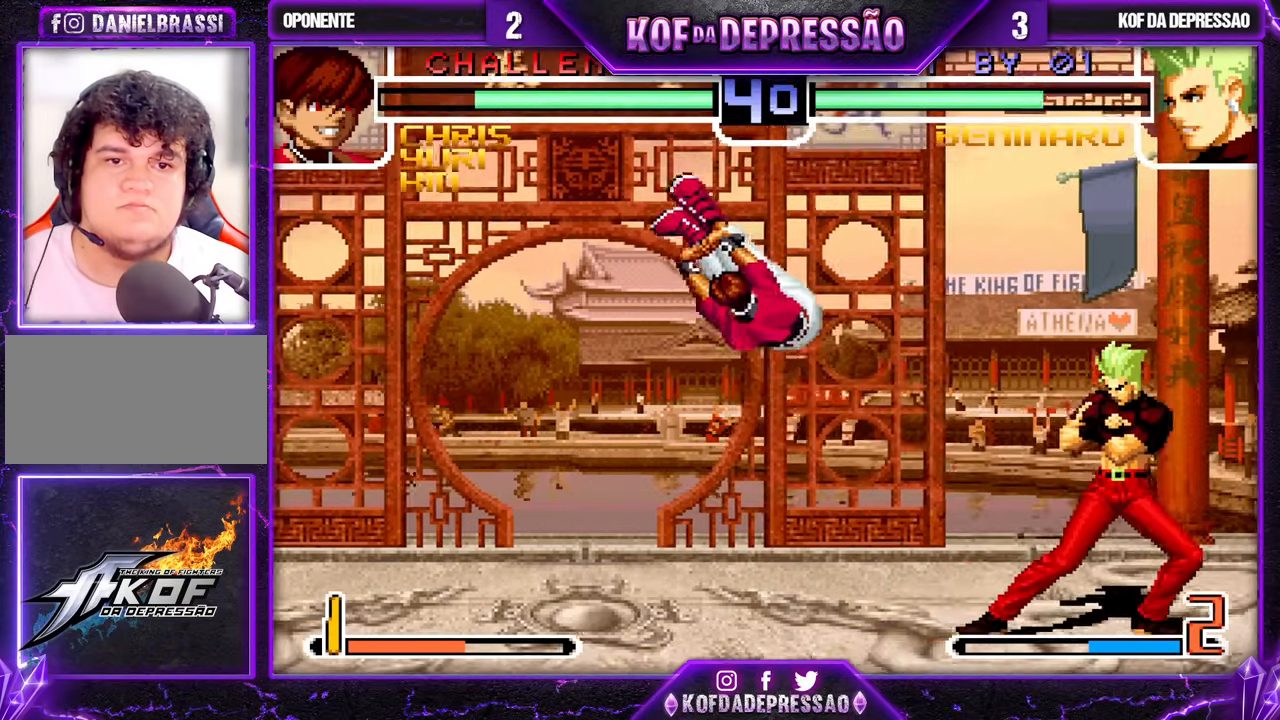
{"buttons": [], "left_stick": "down-right", "events": [[17, "SQUARE", "down"], [17, "TRIANGLE", "down"], [100, "SQUARE", "up"], [117, "TRIANGLE", "up"], [300, "left_stick", "center"], [417, "left_stick", "down-right"]]}
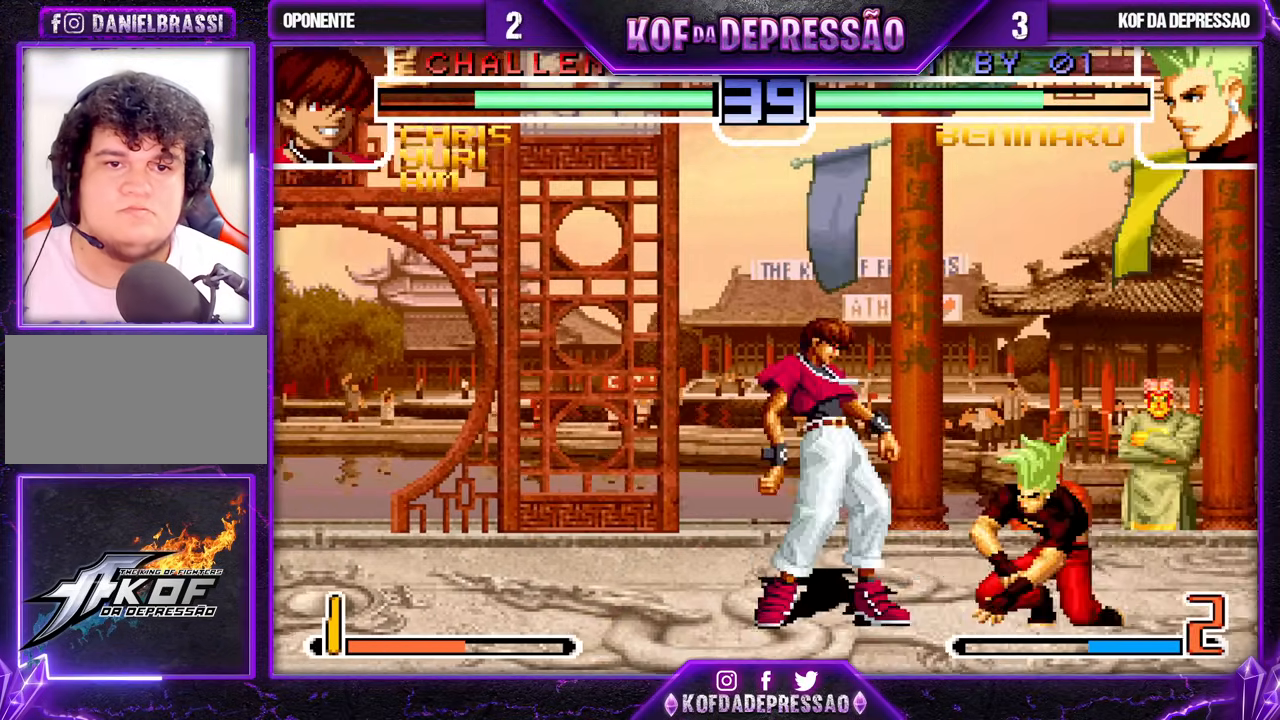
{"buttons": [], "left_stick": "down-right", "events": []}
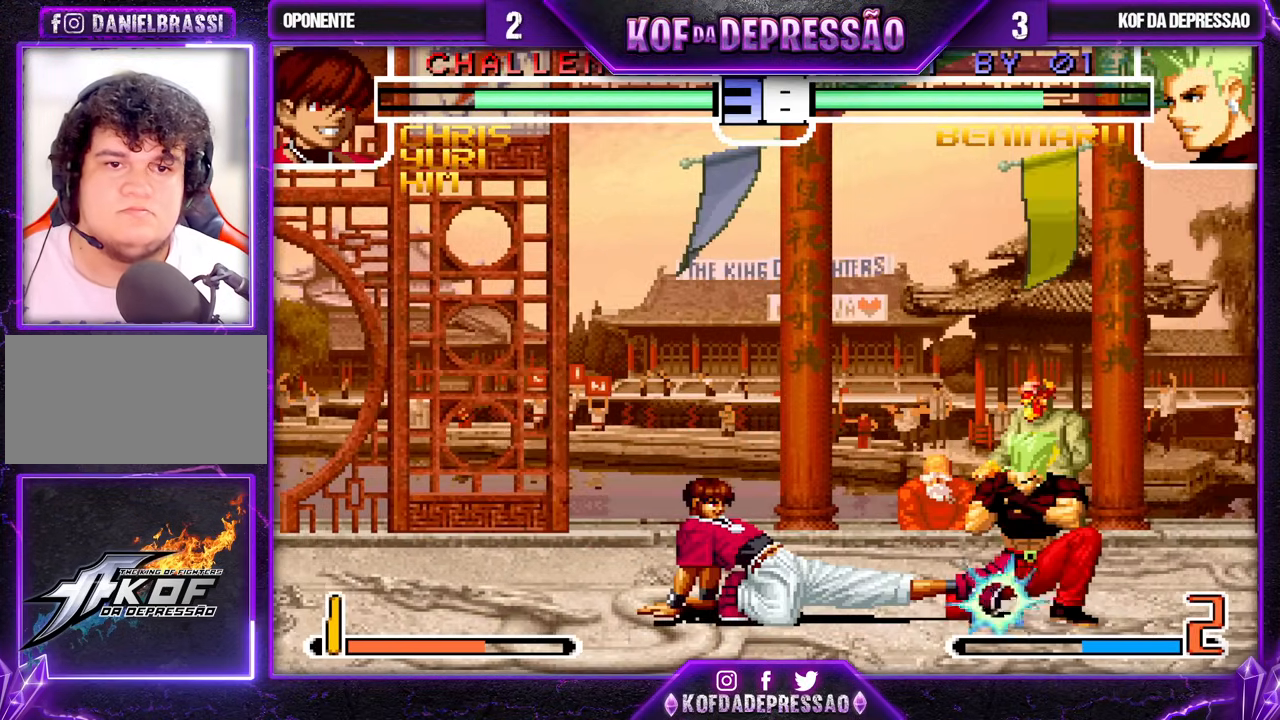
{"buttons": [], "left_stick": "up-left", "events": [[133, "R1", "down"], [133, "left_stick", "center"], [183, "R1", "up"], [283, "left_stick", "down-right"], [500, "left_stick", "up-left"]]}
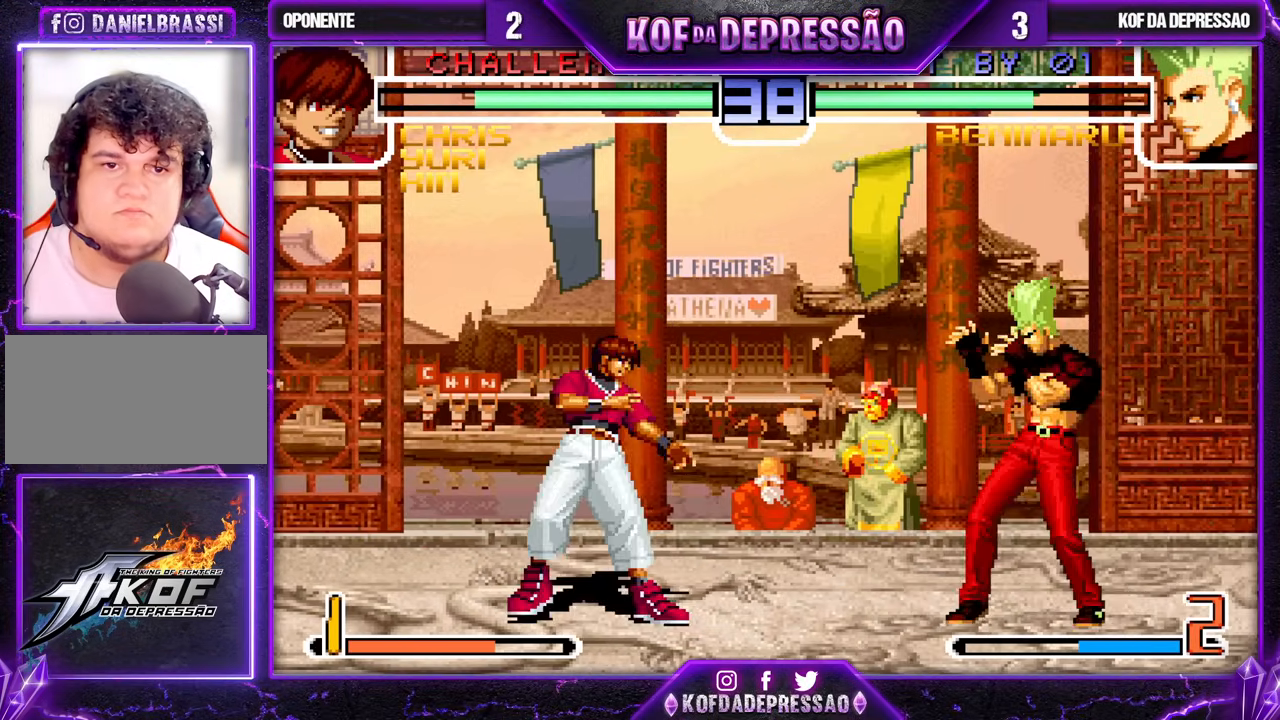
{"buttons": [], "left_stick": "center", "events": [[67, "CROSS", "down"], [67, "left_stick", "center"], [117, "CROSS", "up"]]}
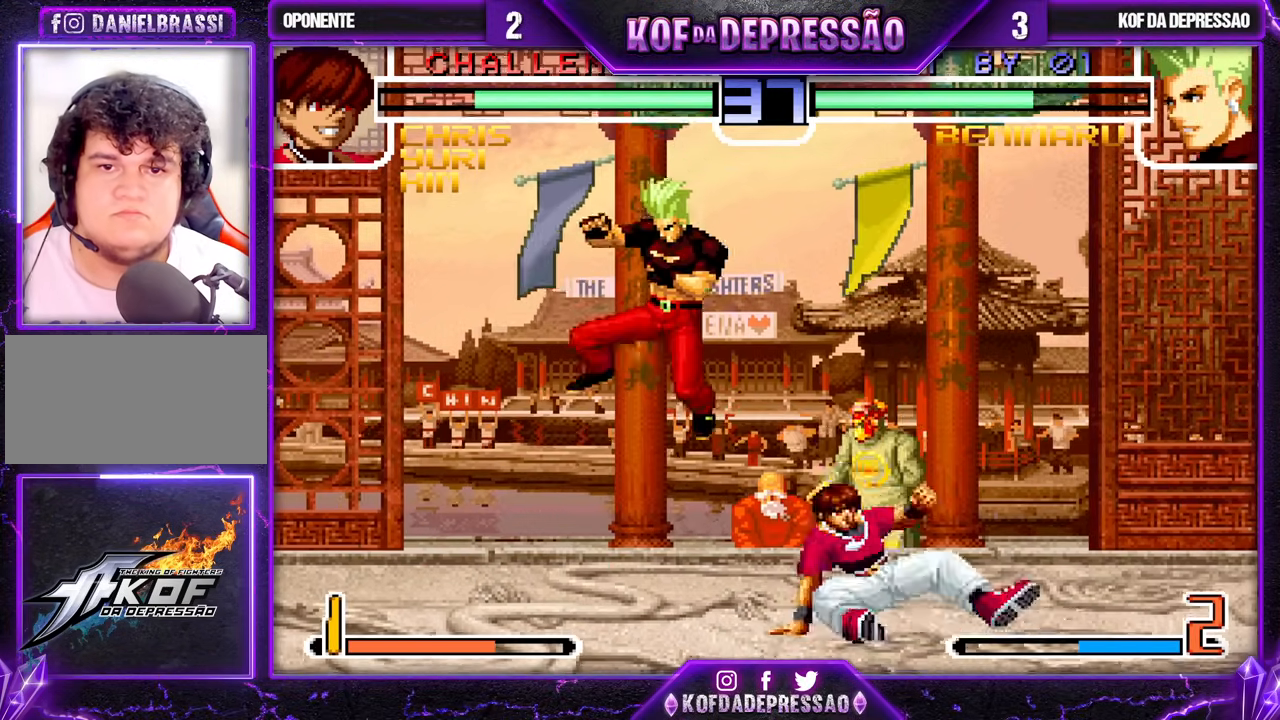
{"buttons": [], "left_stick": "center", "events": [[67, "left_stick", "right"], [167, "CROSS", "down"], [167, "left_stick", "center"], [183, "CROSS", "up"]]}
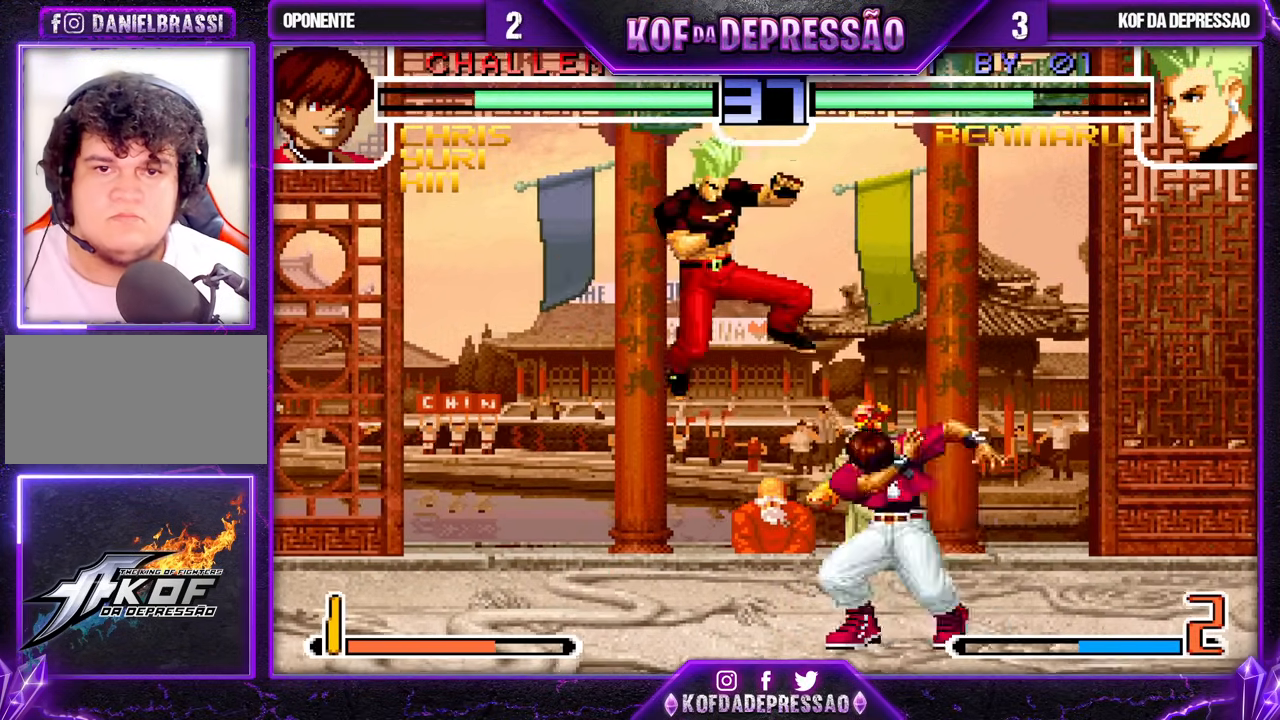
{"buttons": [], "left_stick": "down", "events": [[133, "left_stick", "down-left"], [167, "TRIANGLE", "down"], [233, "TRIANGLE", "up"], [383, "left_stick", "down"]]}
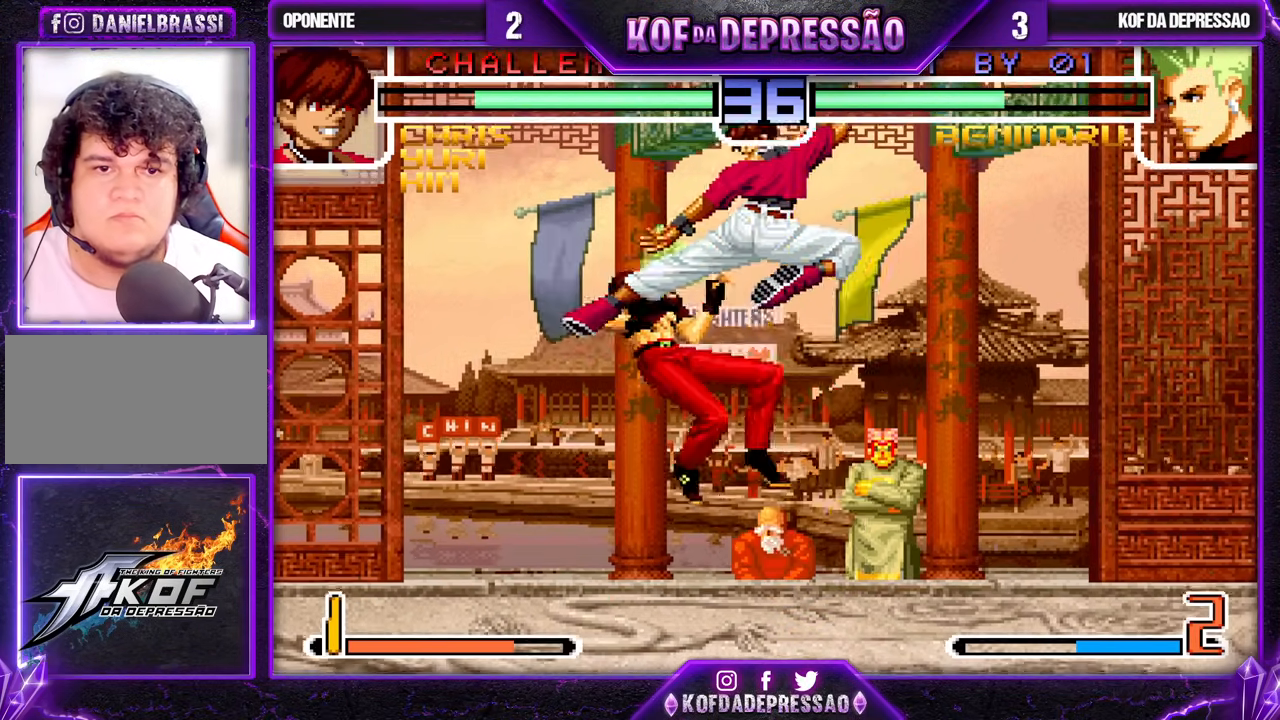
{"buttons": [], "left_stick": "down-right", "events": [[17, "left_stick", "center"], [217, "left_stick", "down"], [333, "left_stick", "up-right"], [433, "R1", "down"], [433, "left_stick", "down-right"], [500, "R1", "up"]]}
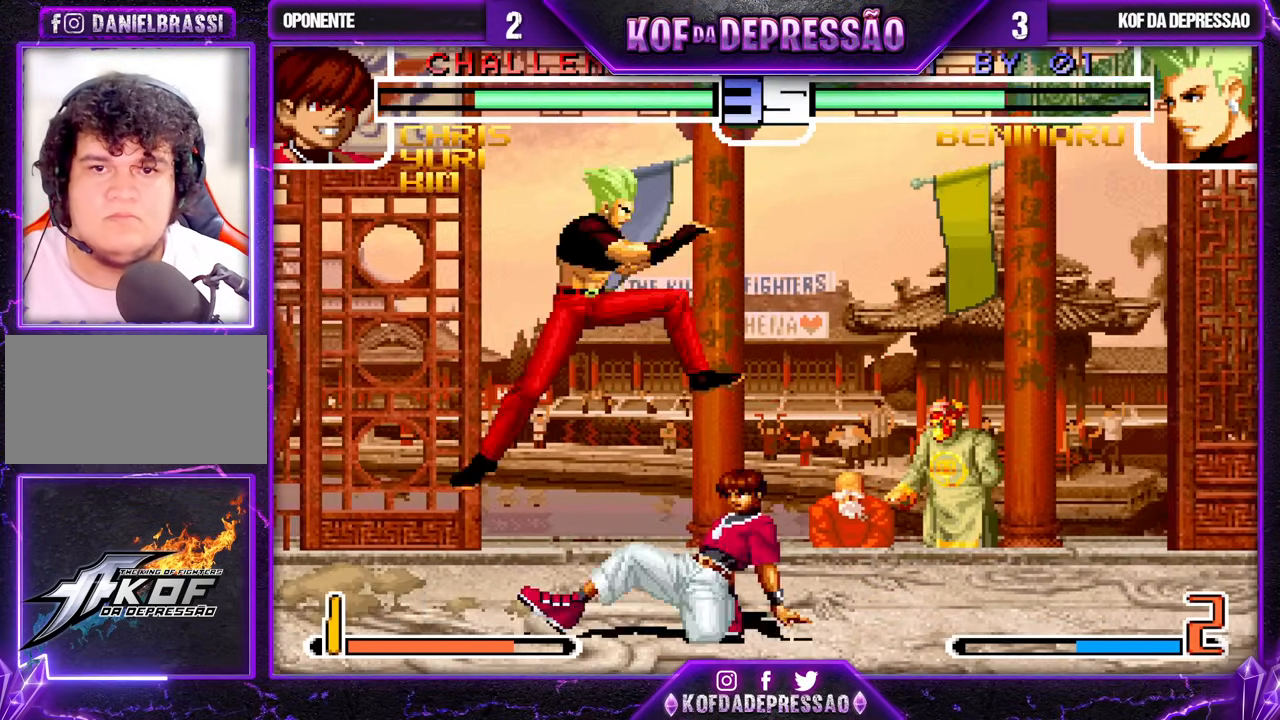
{"buttons": [], "left_stick": "left", "events": [[117, "left_stick", "center"], [400, "left_stick", "down"], [483, "left_stick", "left"]]}
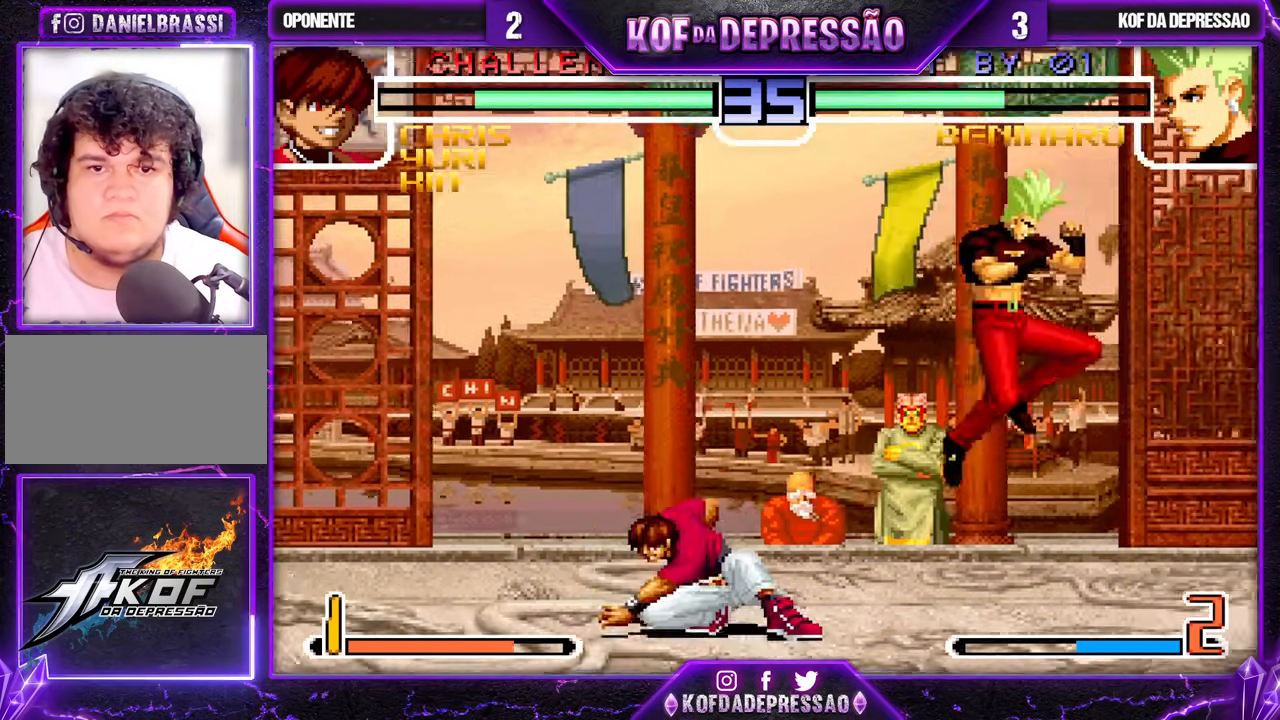
{"buttons": [], "left_stick": "center", "events": [[50, "CROSS", "down"], [50, "R1", "down"], [50, "left_stick", "up"], [133, "CROSS", "up"], [133, "R1", "up"], [200, "left_stick", "down"], [267, "left_stick", "left"], [300, "R1", "down"], [383, "R1", "up"], [400, "left_stick", "center"]]}
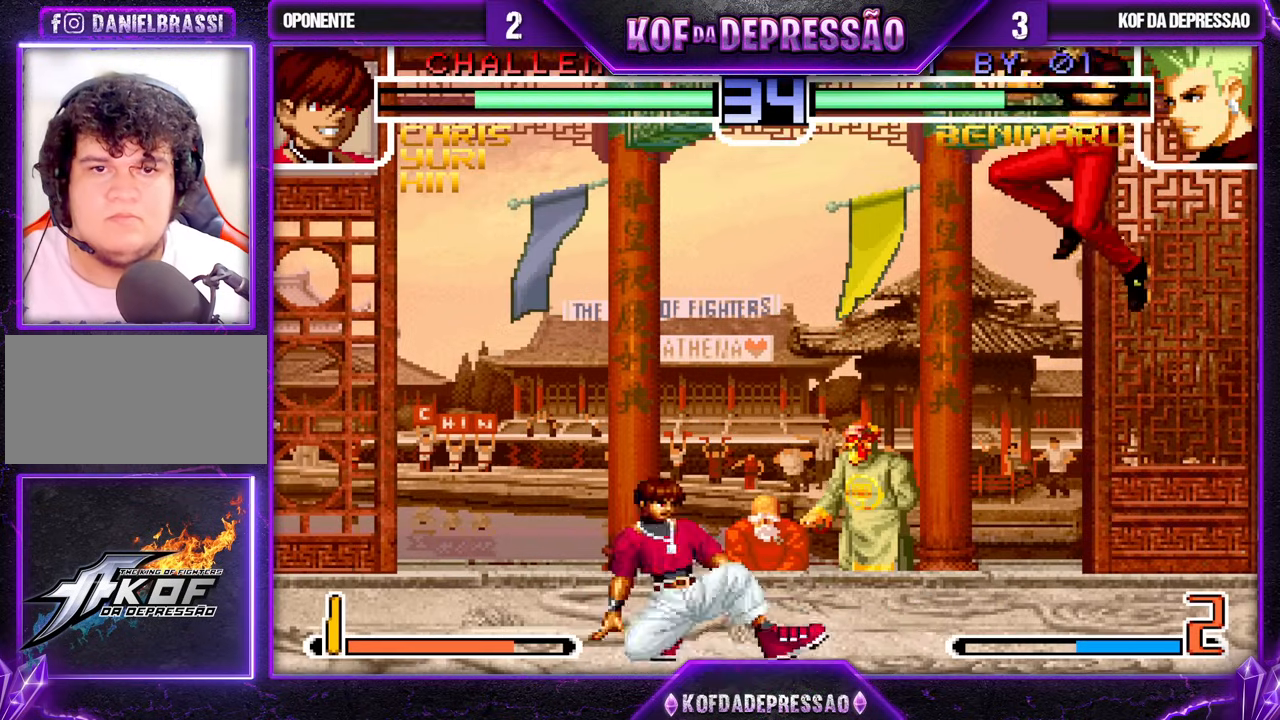
{"buttons": [], "left_stick": "down-right", "events": [[117, "left_stick", "down-right"]]}
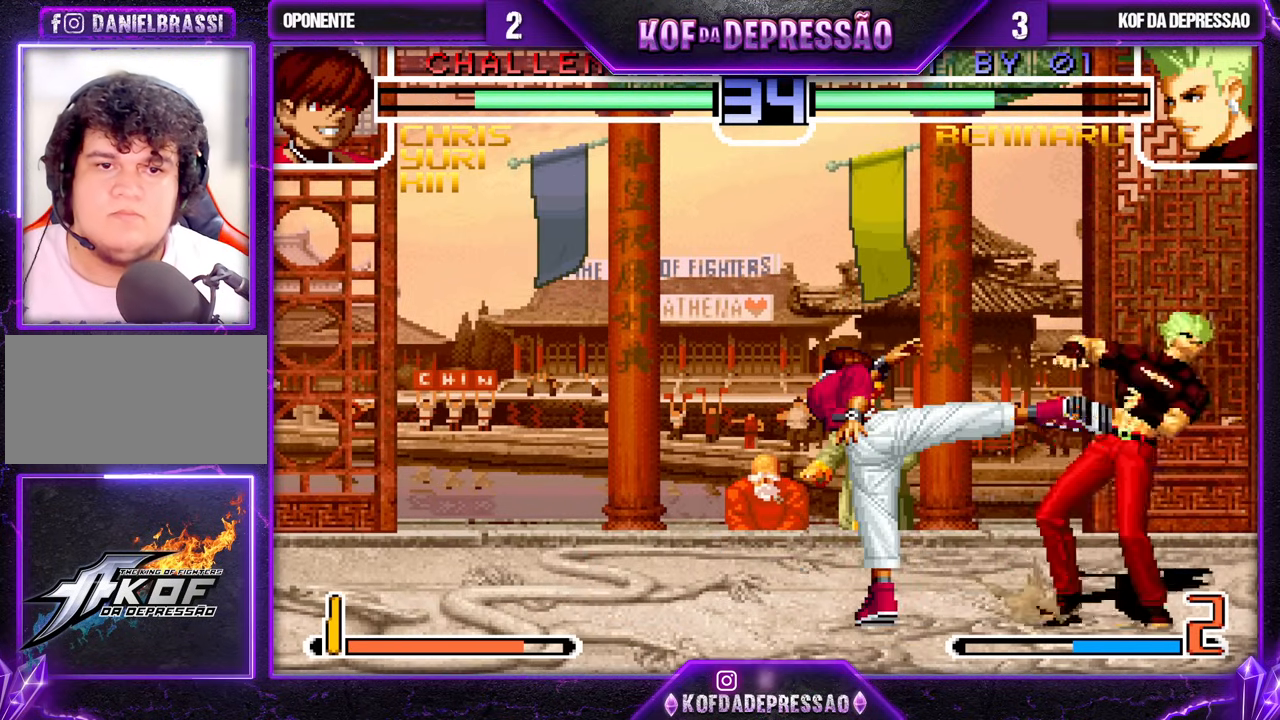
{"buttons": [], "left_stick": "down-right", "events": [[83, "left_stick", "right"], [183, "left_stick", "down-right"]]}